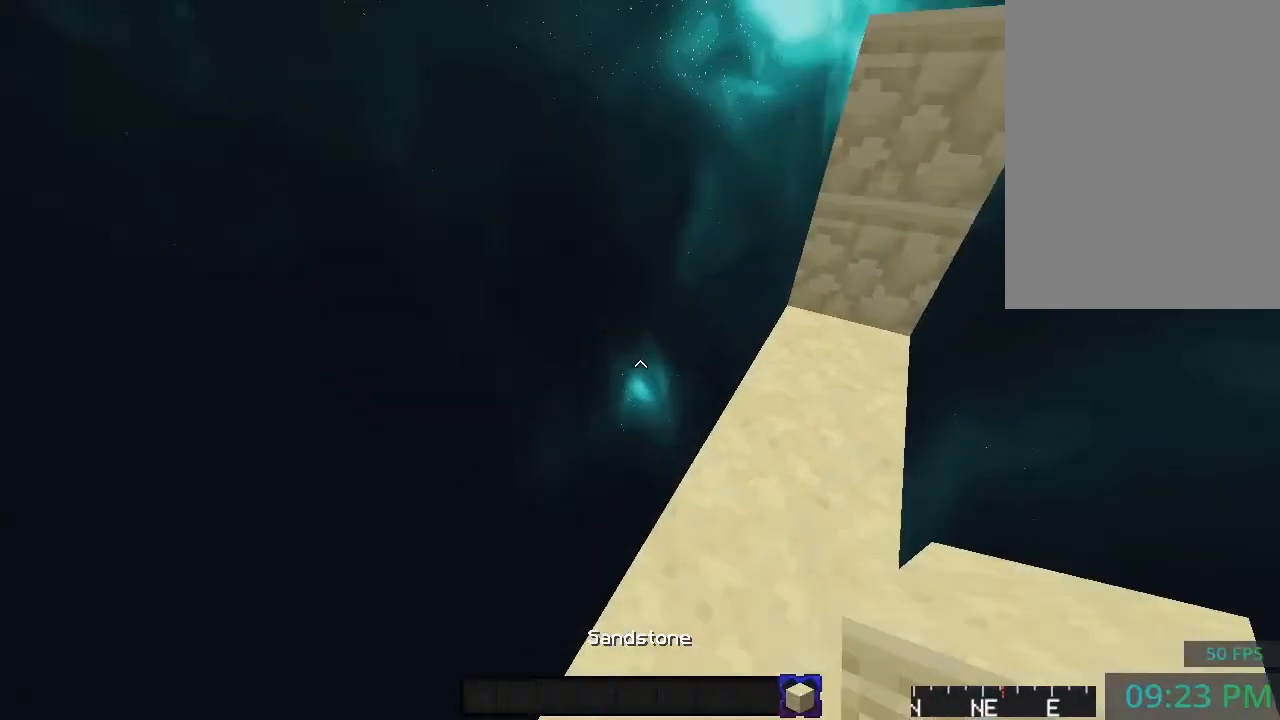
Gameplay with keyboard and mouse; each line is a JSON object with the keys and mouse buttons held at the frame after it. "events" lists presses ("down") and releases ("up") of "a", "d", "s", "space", "w", "mouse_left" and "mouse_right" between this image and that frame as [ms after this image, input, new state], when the widget could be followed in between. "mouse_left", "mouse_right" = the "left", "right" buttons of the "mouse" list. No other keys are recorded. Fast repeated clicks can show as one long hold. Mouse movement is not recorded.
{"keys": ["d", "s"], "mouse": [], "events": [[317, "d", "down"], [317, "s", "down"]]}
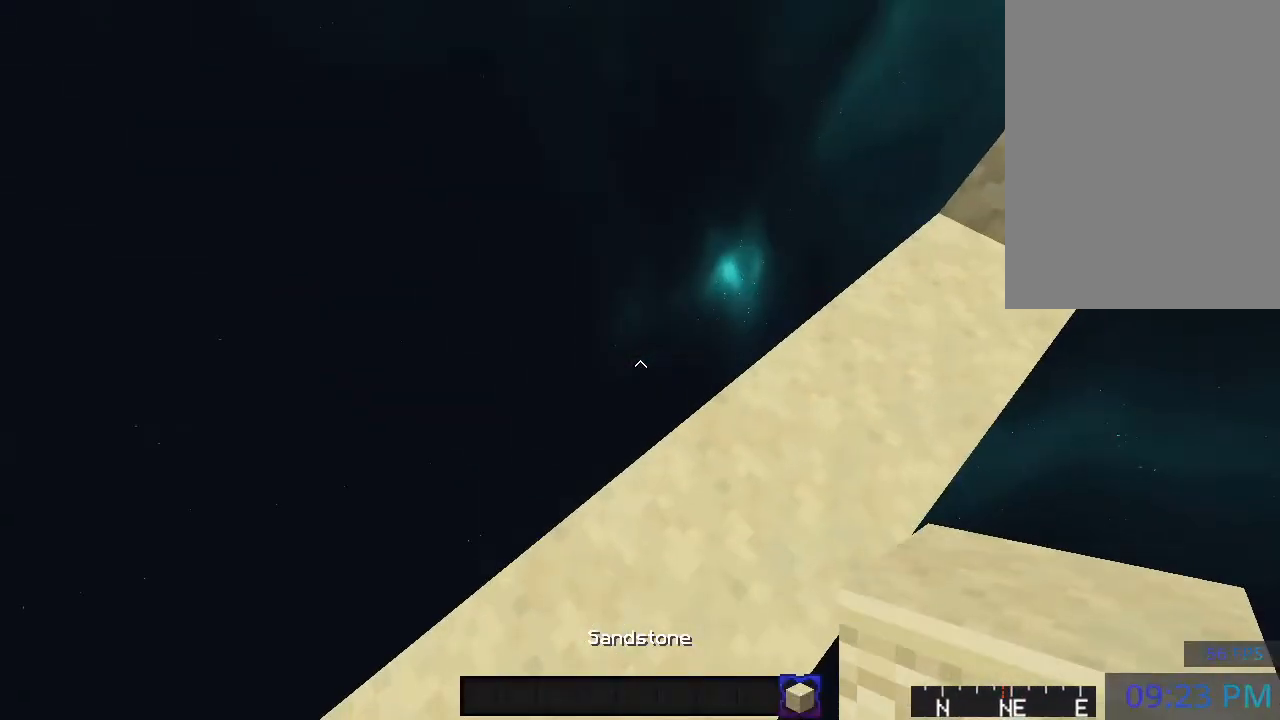
{"keys": ["d", "s"], "mouse": [], "events": [[267, "d", "up"], [383, "d", "down"]]}
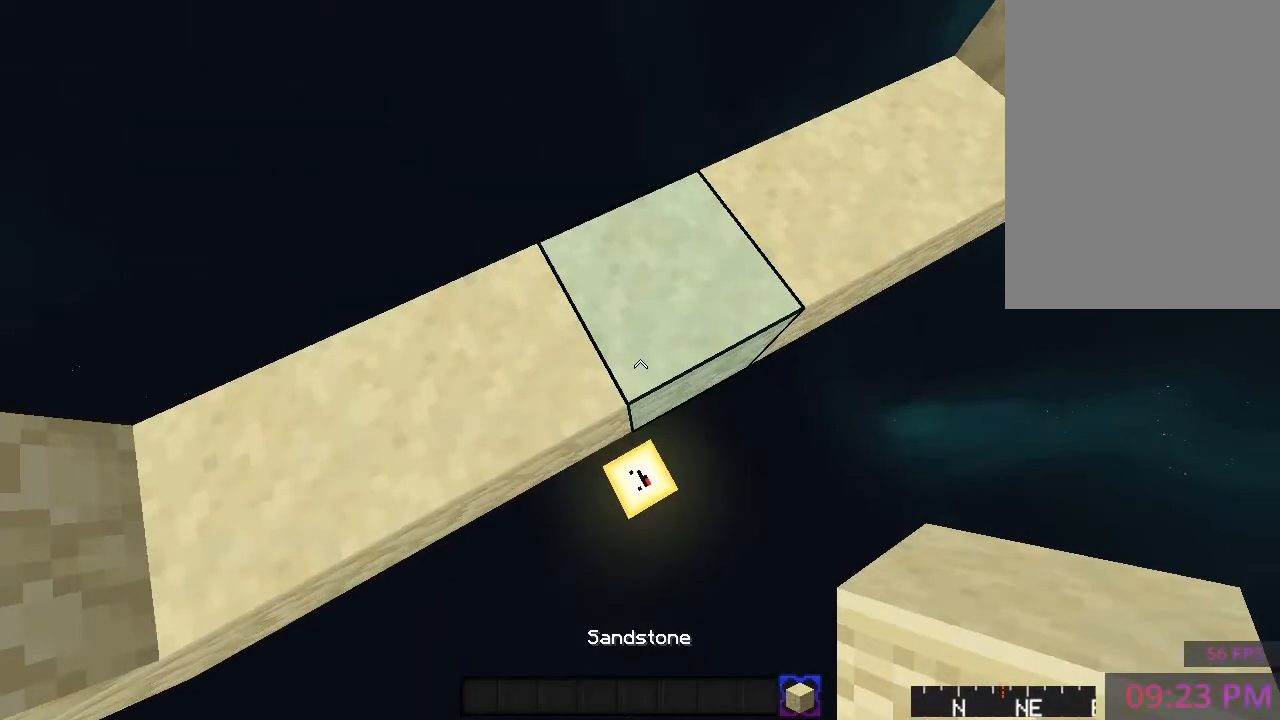
{"keys": ["d", "s"], "mouse": [], "events": [[167, "d", "up"], [217, "d", "down"], [467, "d", "up"], [483, "d", "down"]]}
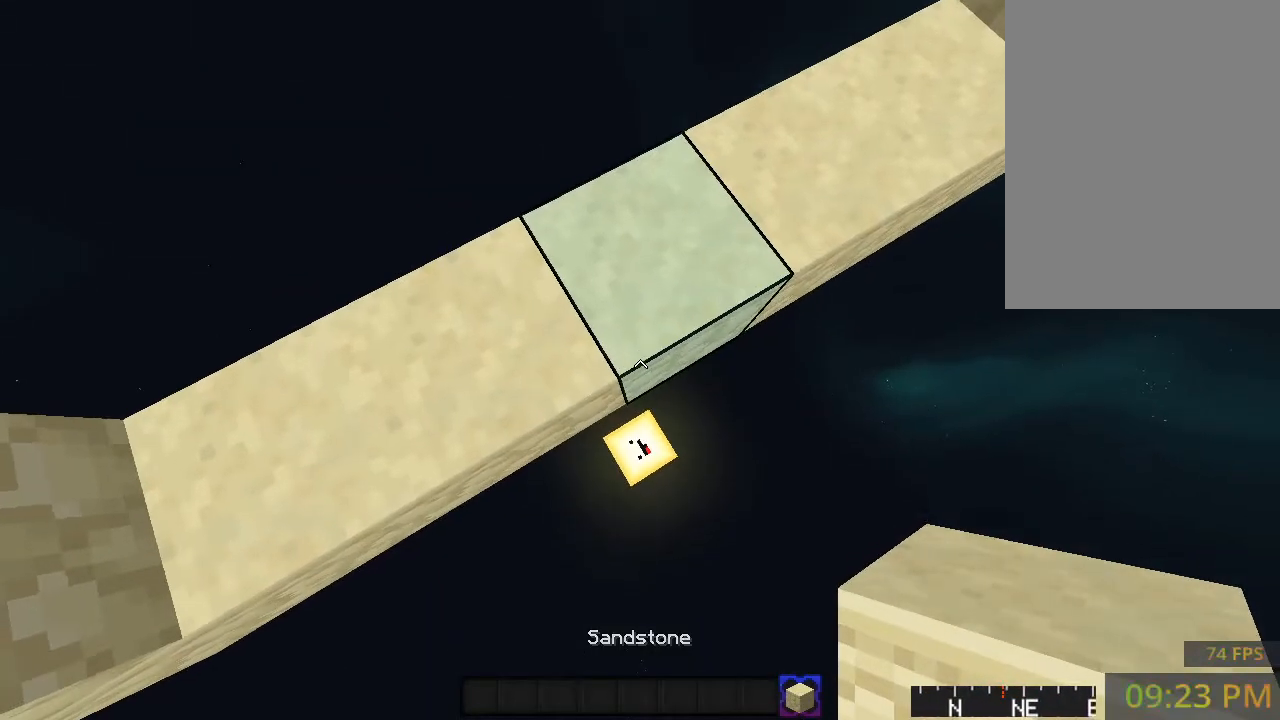
{"keys": ["d", "s"], "mouse": [], "events": []}
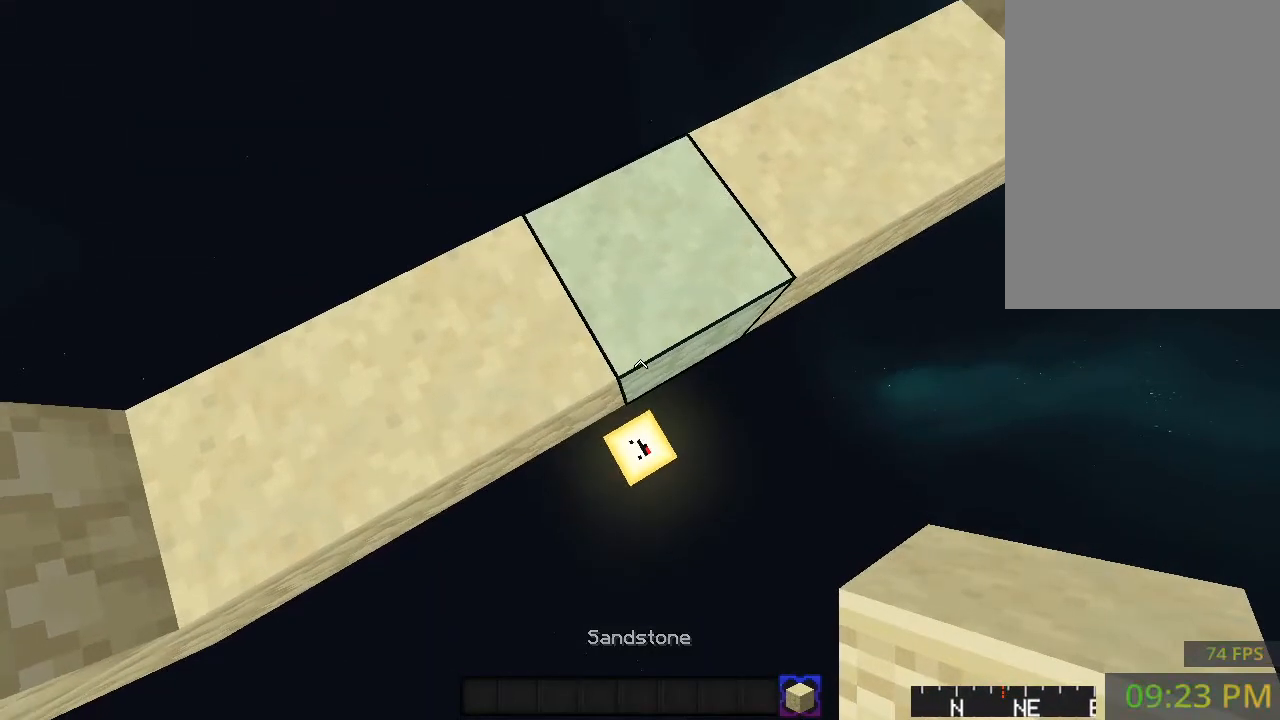
{"keys": ["d", "s"], "mouse": [], "events": []}
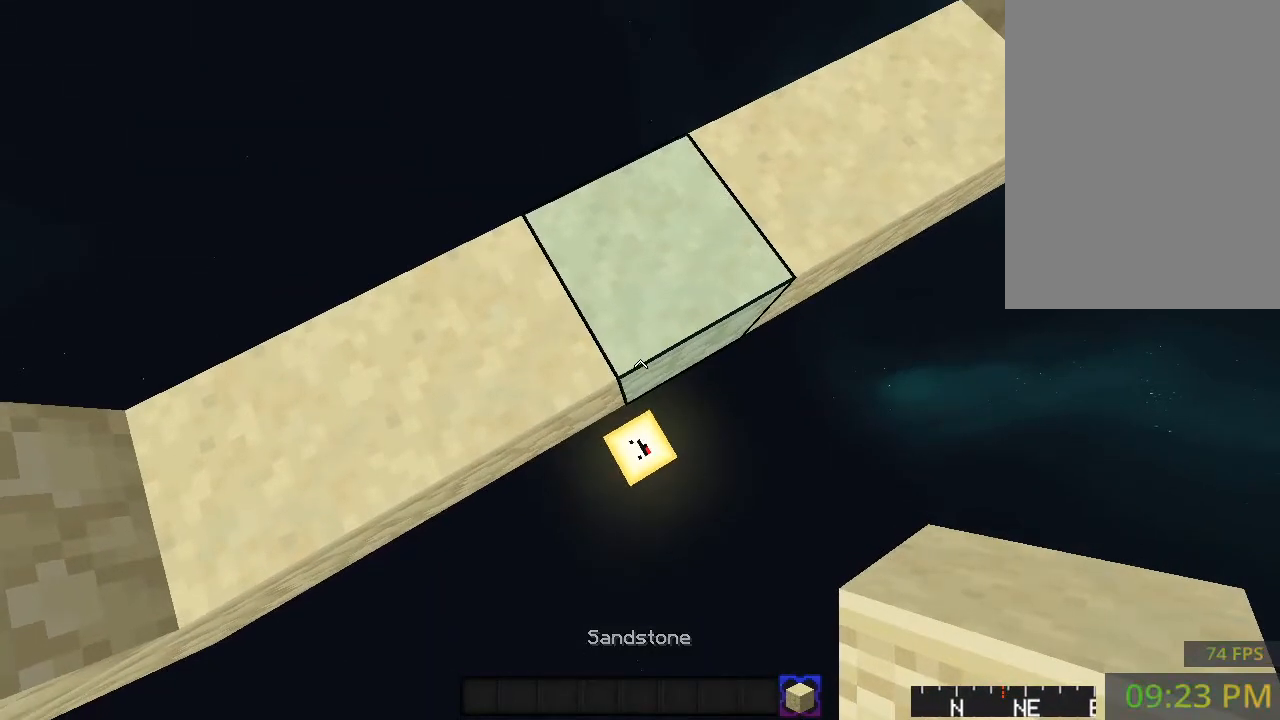
{"keys": ["d", "s"], "mouse": [], "events": []}